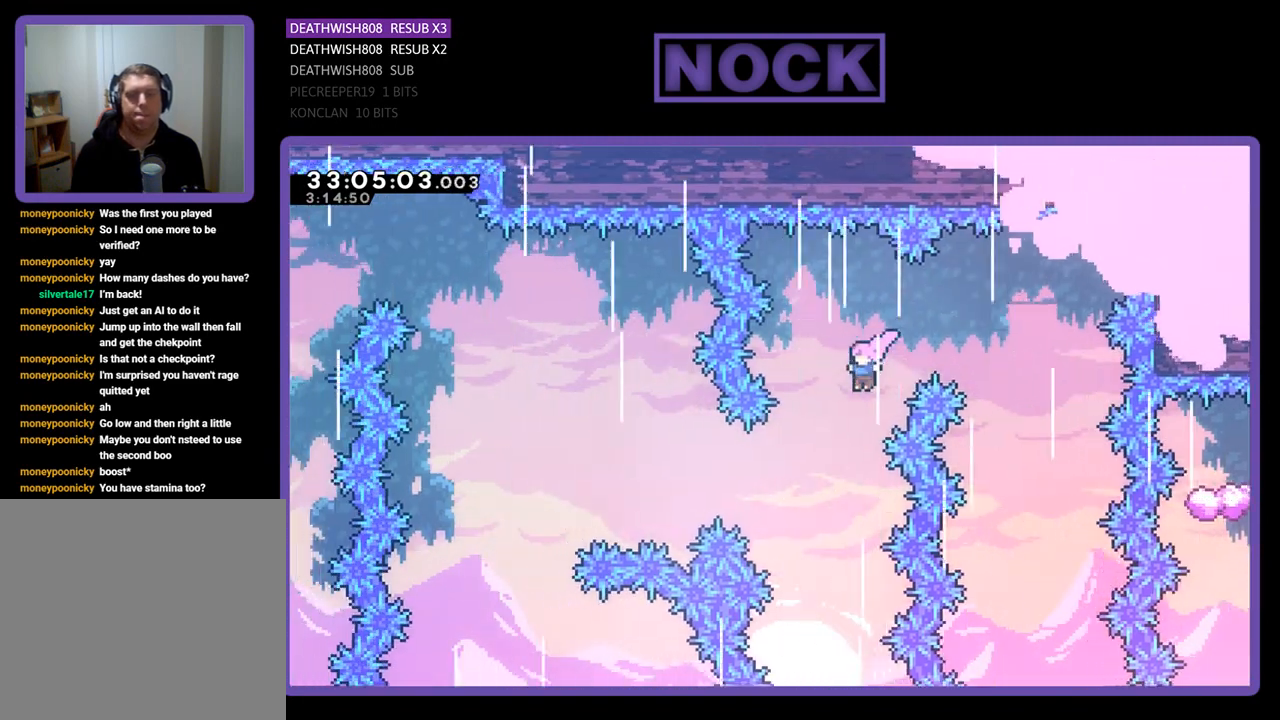
Gameplay with a controller (PlayStation layout); each line is a JSON object with the inputs held at the frame after it. "events" lists button and stick changes between this image and that frame as [ms after this image, input, new state], when the widget could be followed in between. Not read: right_stick.
{"buttons": ["CIRCLE", "R2", "DPAD_LEFT"], "left_stick": "center", "events": [[33, "CROSS", "up"], [100, "DPAD_UP", "up"], [400, "CIRCLE", "down"]]}
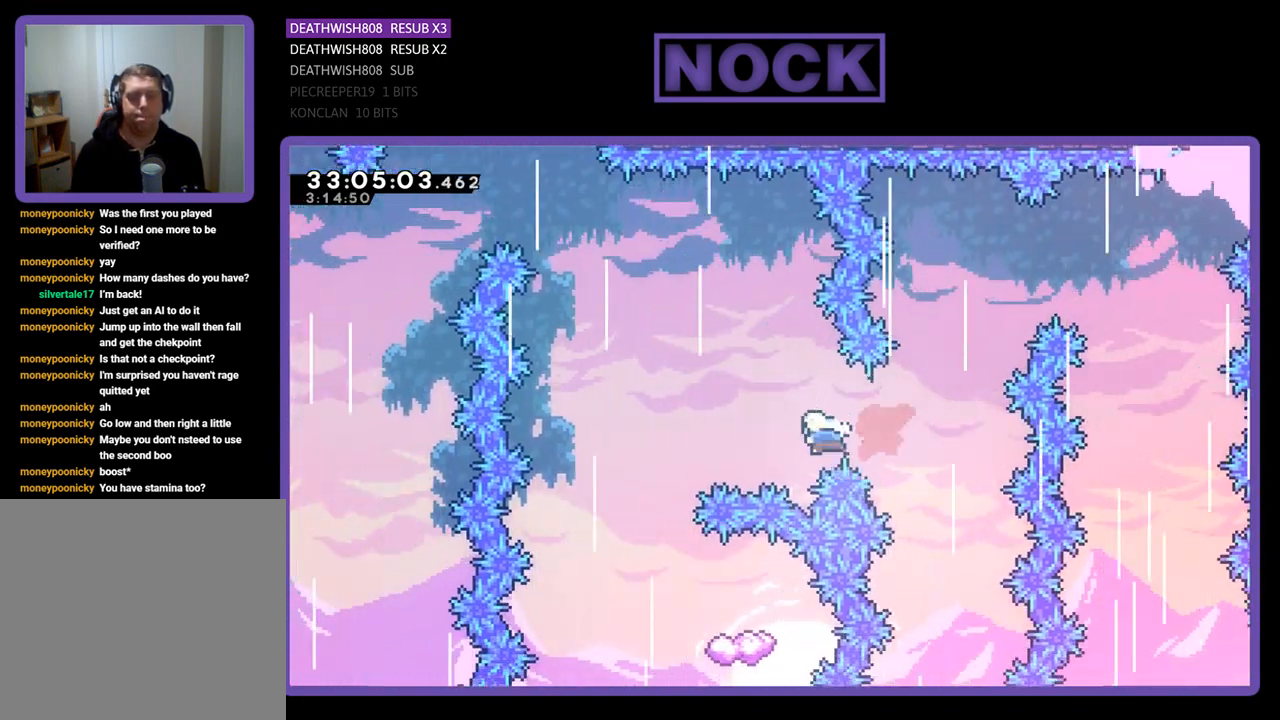
{"buttons": ["R2", "DPAD_RIGHT"], "left_stick": "center", "events": [[333, "CIRCLE", "up"], [367, "DPAD_LEFT", "up"], [433, "DPAD_RIGHT", "down"]]}
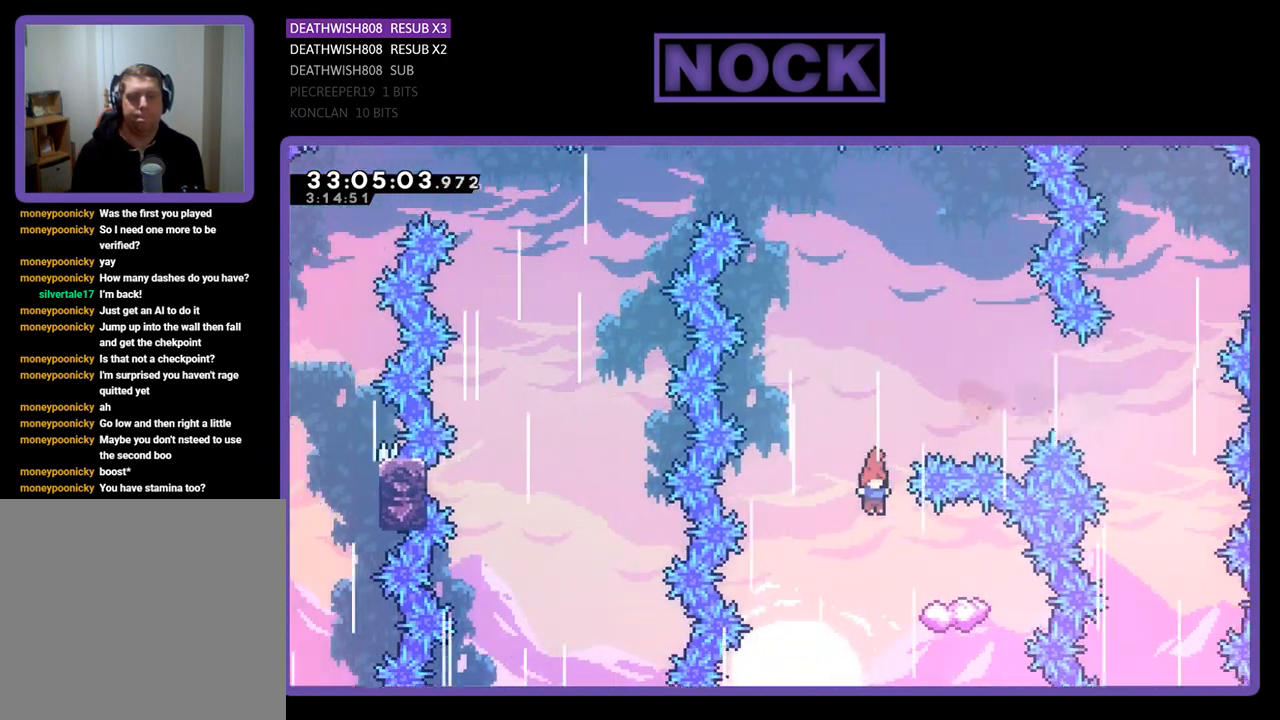
{"buttons": ["R2", "DPAD_LEFT"], "left_stick": "center", "events": [[267, "DPAD_RIGHT", "up"], [300, "DPAD_LEFT", "down"], [433, "DPAD_UP", "down"], [500, "DPAD_UP", "up"]]}
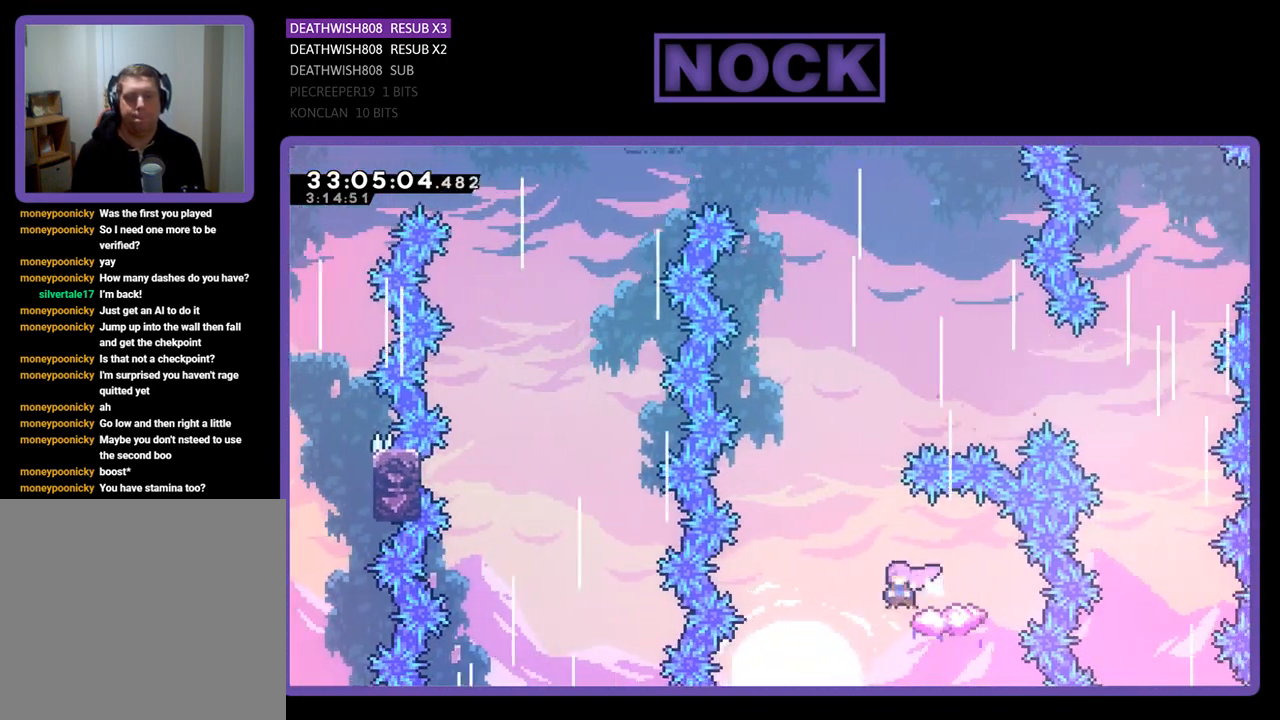
{"buttons": ["CROSS", "R2", "DPAD_UP"], "left_stick": "center", "events": [[67, "DPAD_UP", "down"], [100, "CROSS", "down"], [167, "DPAD_LEFT", "up"], [233, "DPAD_RIGHT", "down"], [433, "DPAD_RIGHT", "up"]]}
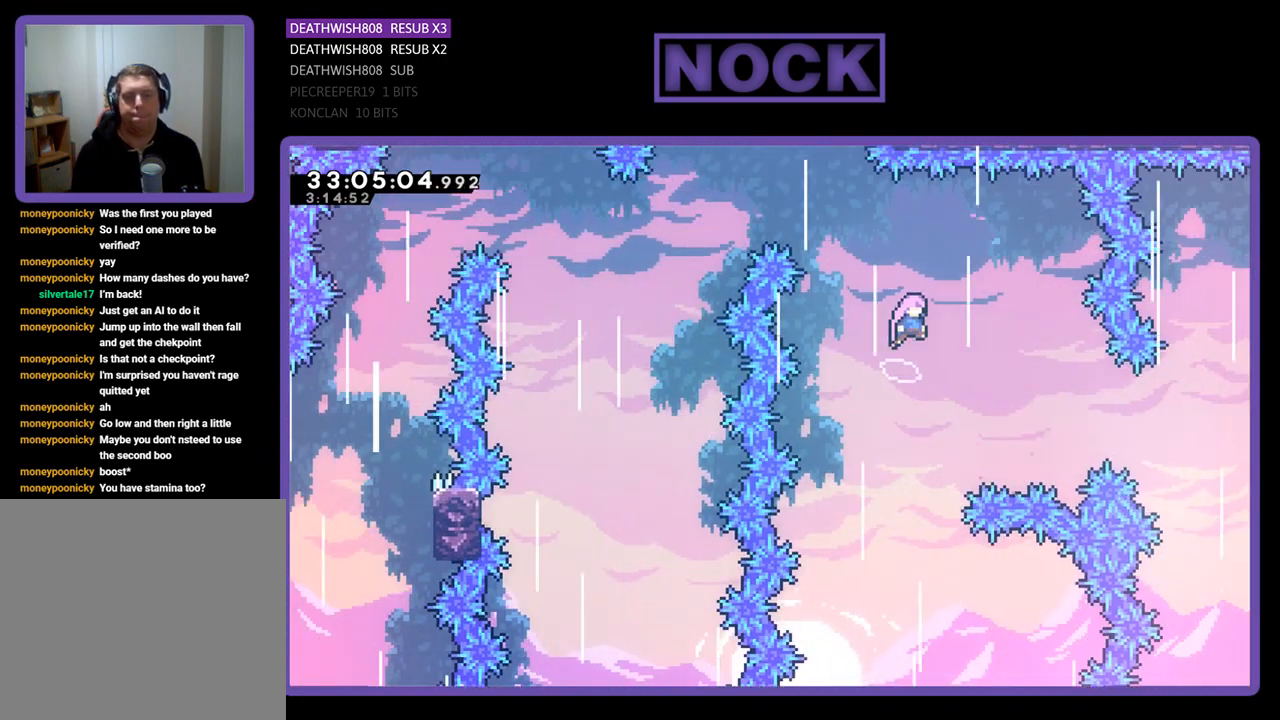
{"buttons": ["CIRCLE", "R2", "DPAD_UP", "DPAD_LEFT"], "left_stick": "center", "events": [[100, "CROSS", "up"], [200, "CIRCLE", "down"], [233, "DPAD_LEFT", "down"]]}
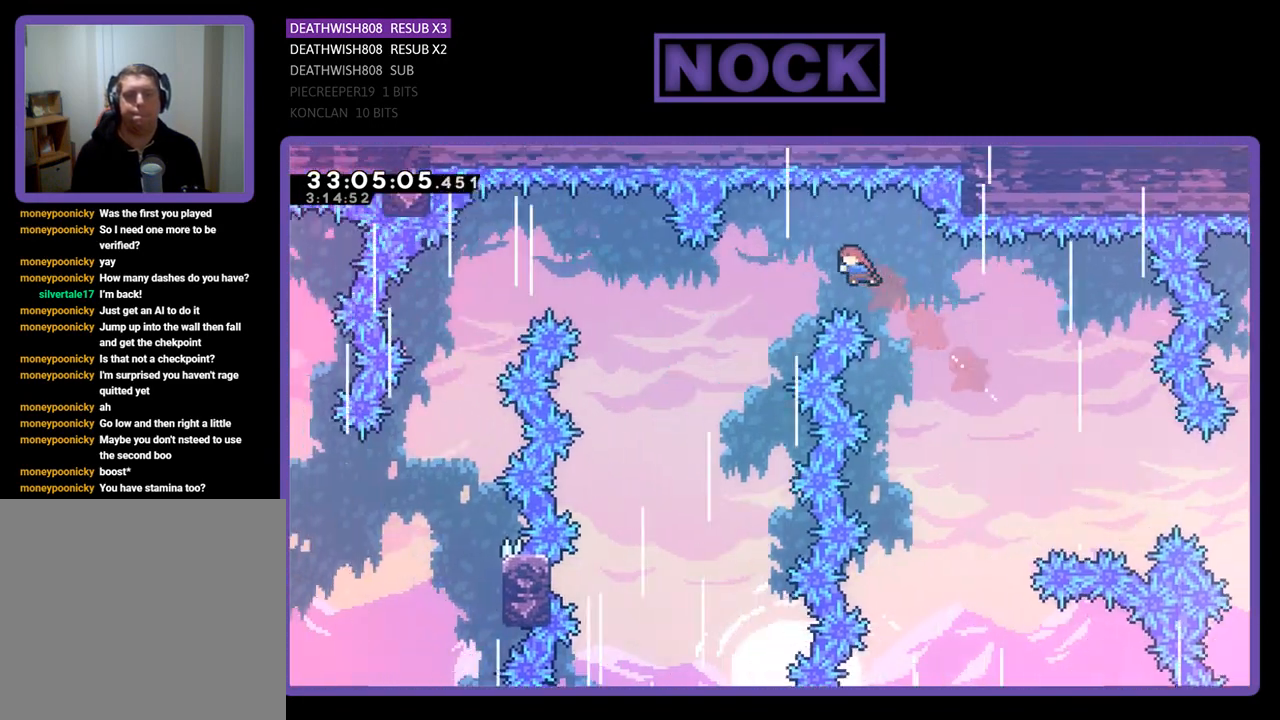
{"buttons": ["CIRCLE", "R2", "DPAD_UP", "DPAD_LEFT"], "left_stick": "center", "events": [[100, "CIRCLE", "up"], [500, "CIRCLE", "down"]]}
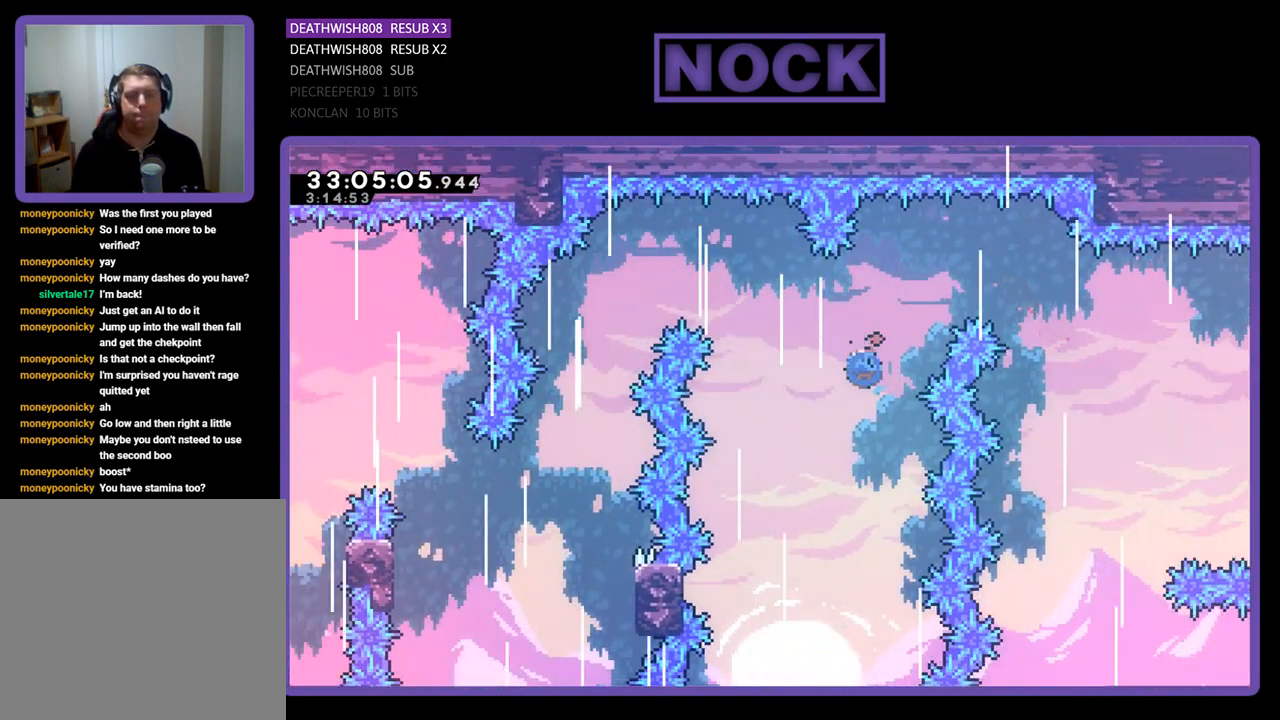
{"buttons": ["CIRCLE", "R2", "DPAD_UP", "DPAD_LEFT"], "left_stick": "center", "events": []}
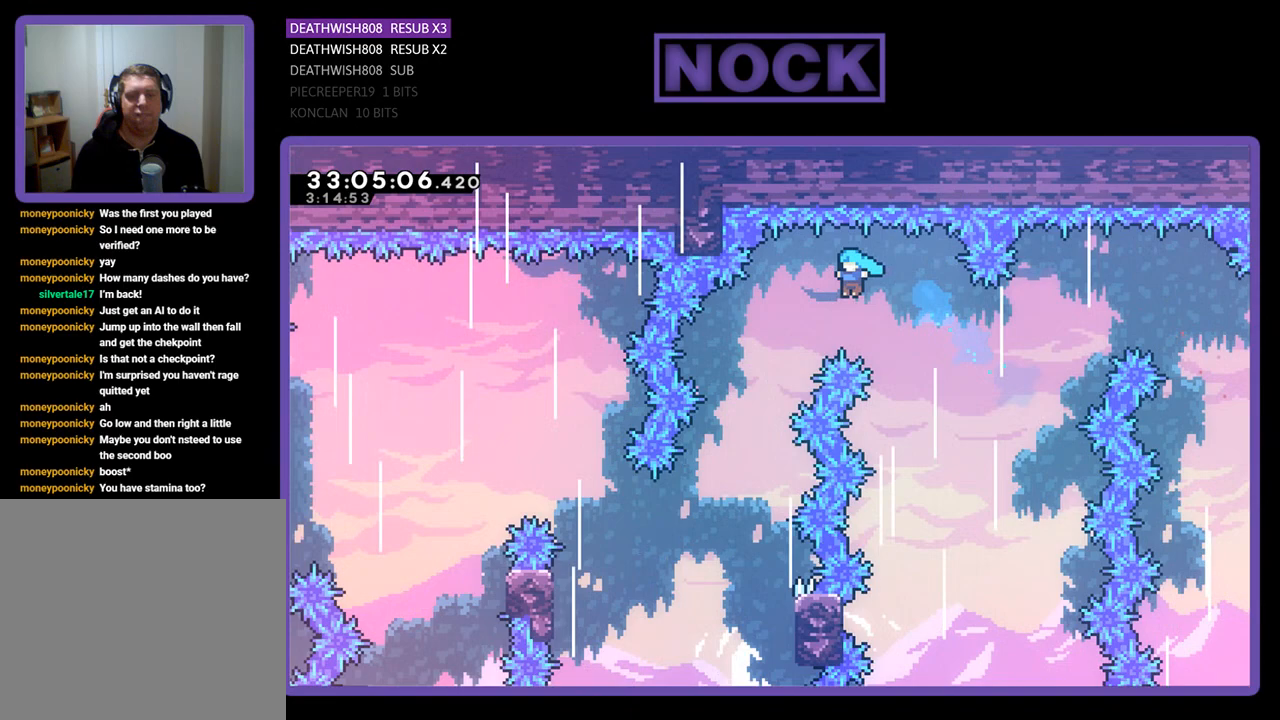
{"buttons": ["R2"], "left_stick": "center", "events": [[200, "CIRCLE", "up"], [333, "DPAD_LEFT", "up"], [333, "DPAD_UP", "up"]]}
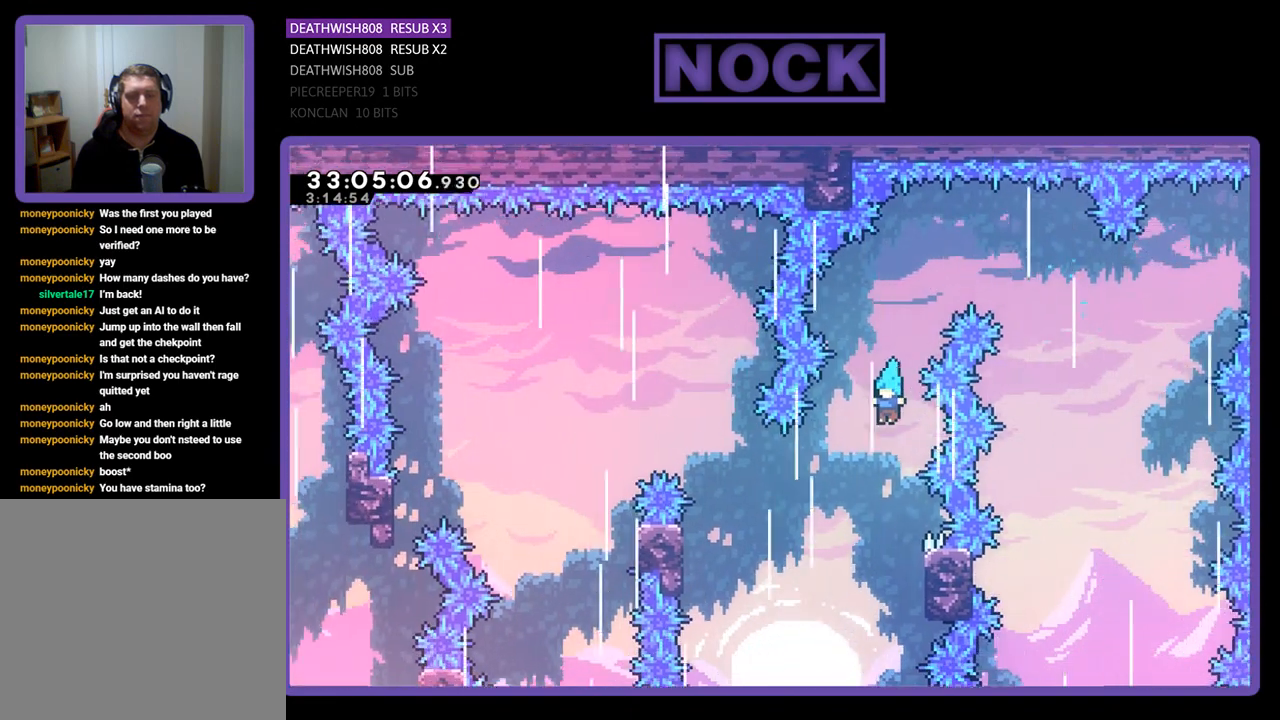
{"buttons": ["R2", "DPAD_RIGHT"], "left_stick": "center", "events": [[300, "DPAD_RIGHT", "down"]]}
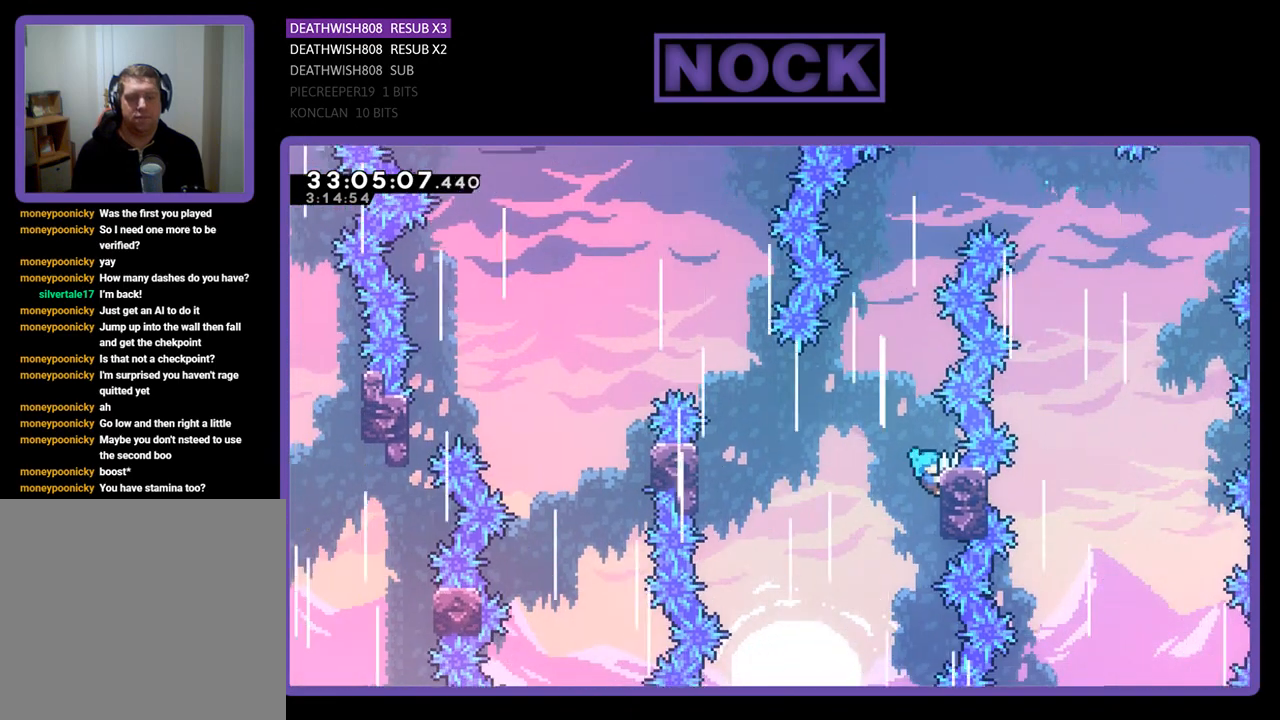
{"buttons": ["R2"], "left_stick": "center", "events": [[33, "DPAD_RIGHT", "up"], [333, "DPAD_DOWN", "down"], [433, "DPAD_DOWN", "up"]]}
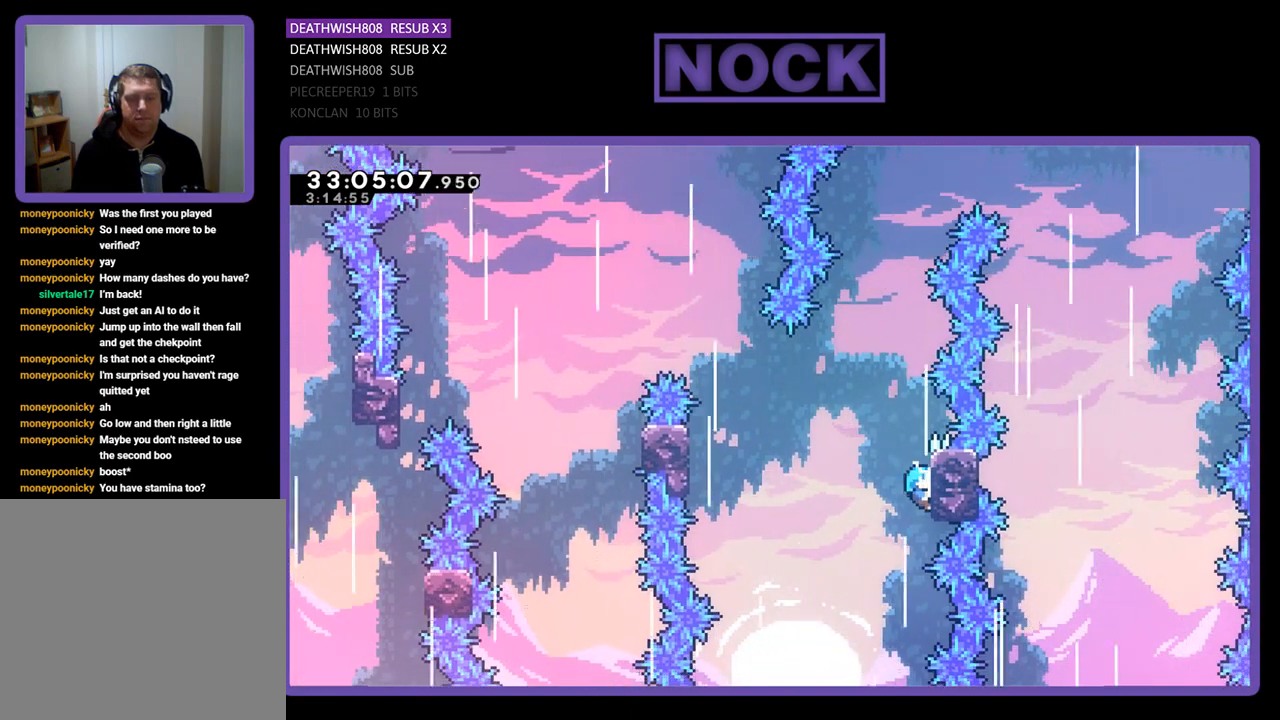
{"buttons": ["CROSS", "R2", "DPAD_LEFT"], "left_stick": "center", "events": [[167, "DPAD_LEFT", "down"], [367, "CROSS", "down"]]}
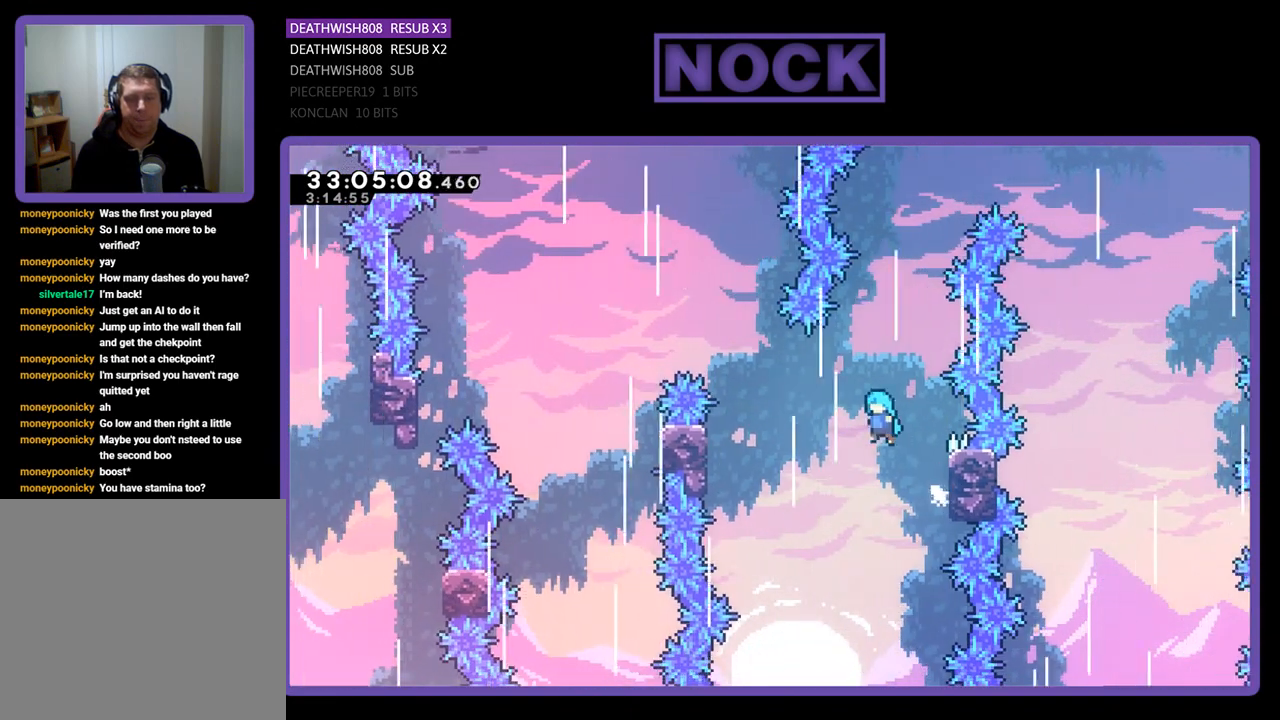
{"buttons": ["CROSS", "R2", "DPAD_UP", "DPAD_LEFT"], "left_stick": "center", "events": [[267, "DPAD_UP", "down"]]}
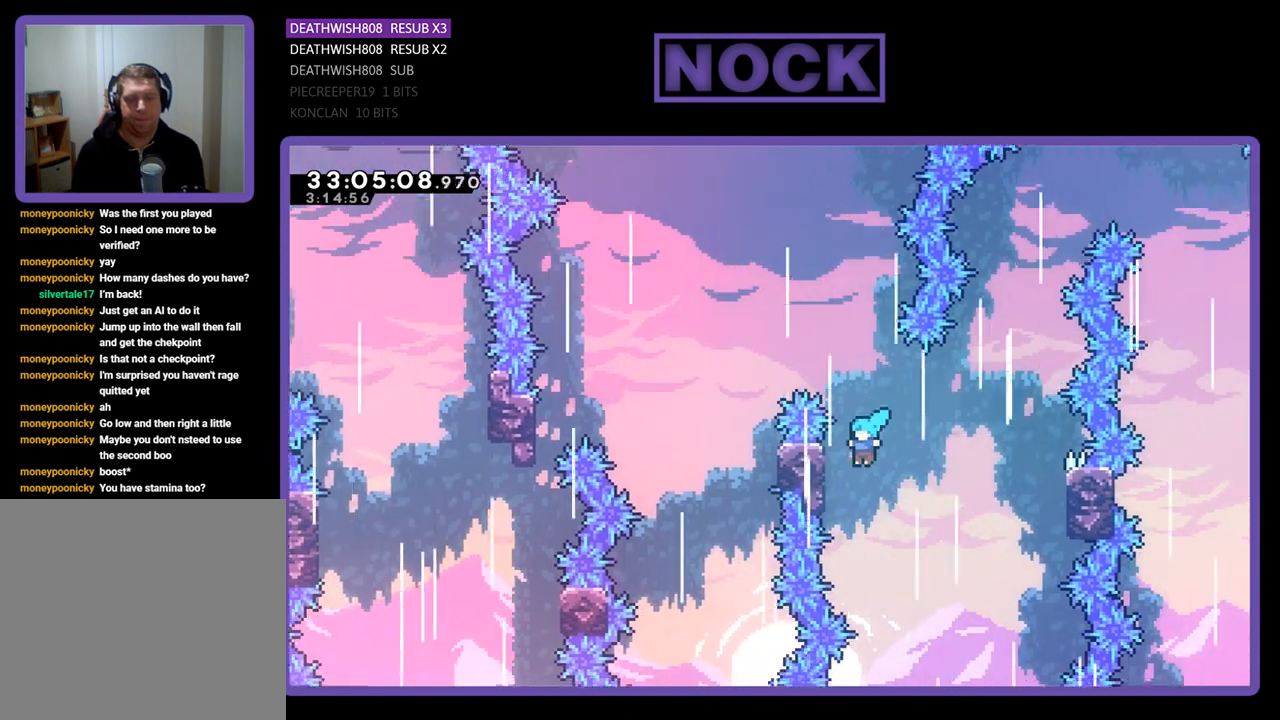
{"buttons": ["R2"], "left_stick": "center", "events": [[267, "CROSS", "up"], [300, "DPAD_LEFT", "up"], [367, "DPAD_UP", "up"]]}
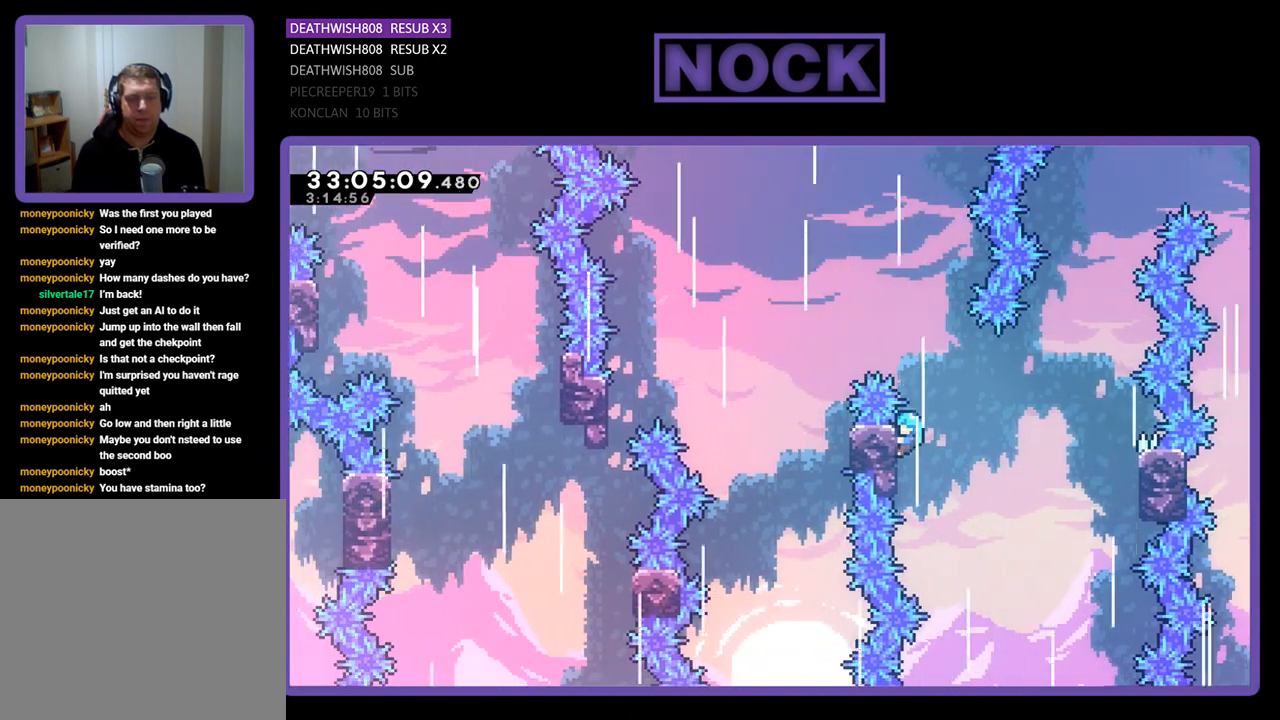
{"buttons": ["CROSS", "R2", "DPAD_UP", "DPAD_LEFT"], "left_stick": "center", "events": [[33, "DPAD_UP", "down"], [133, "CROSS", "down"], [267, "DPAD_LEFT", "down"]]}
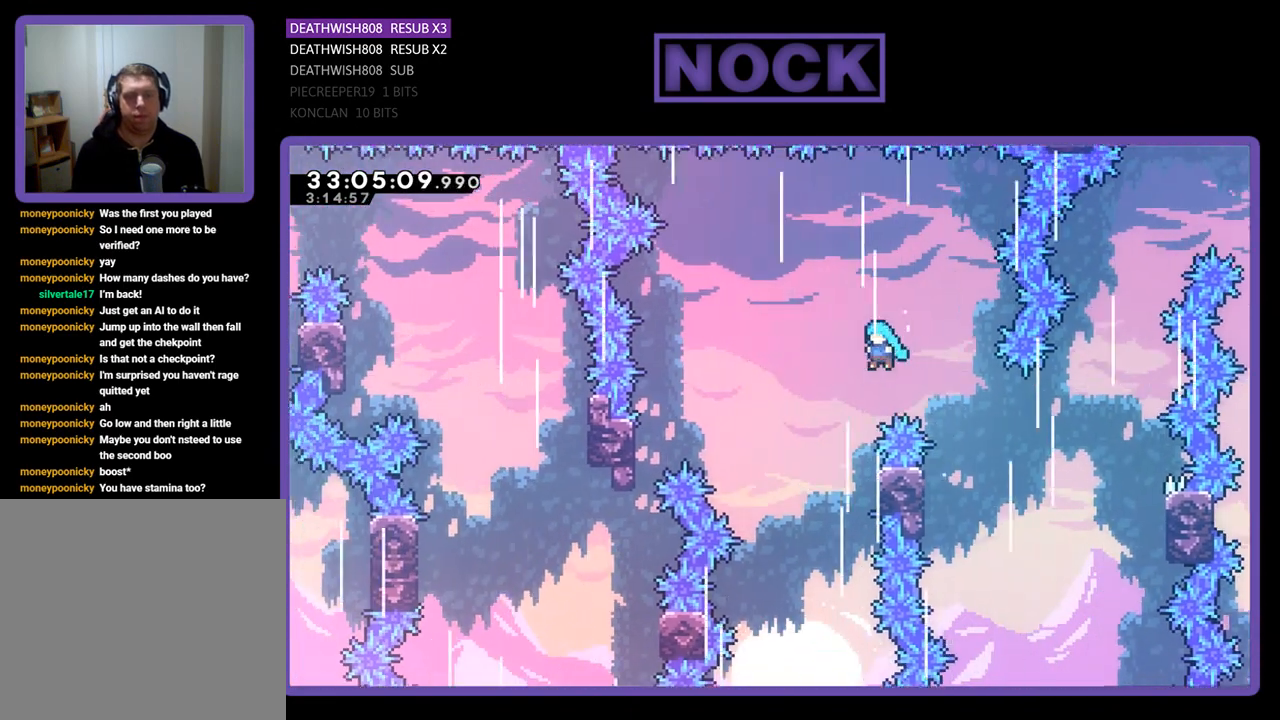
{"buttons": ["R2", "DPAD_RIGHT"], "left_stick": "center", "events": [[100, "DPAD_UP", "up"], [133, "DPAD_LEFT", "up"], [167, "CROSS", "up"], [367, "DPAD_RIGHT", "down"]]}
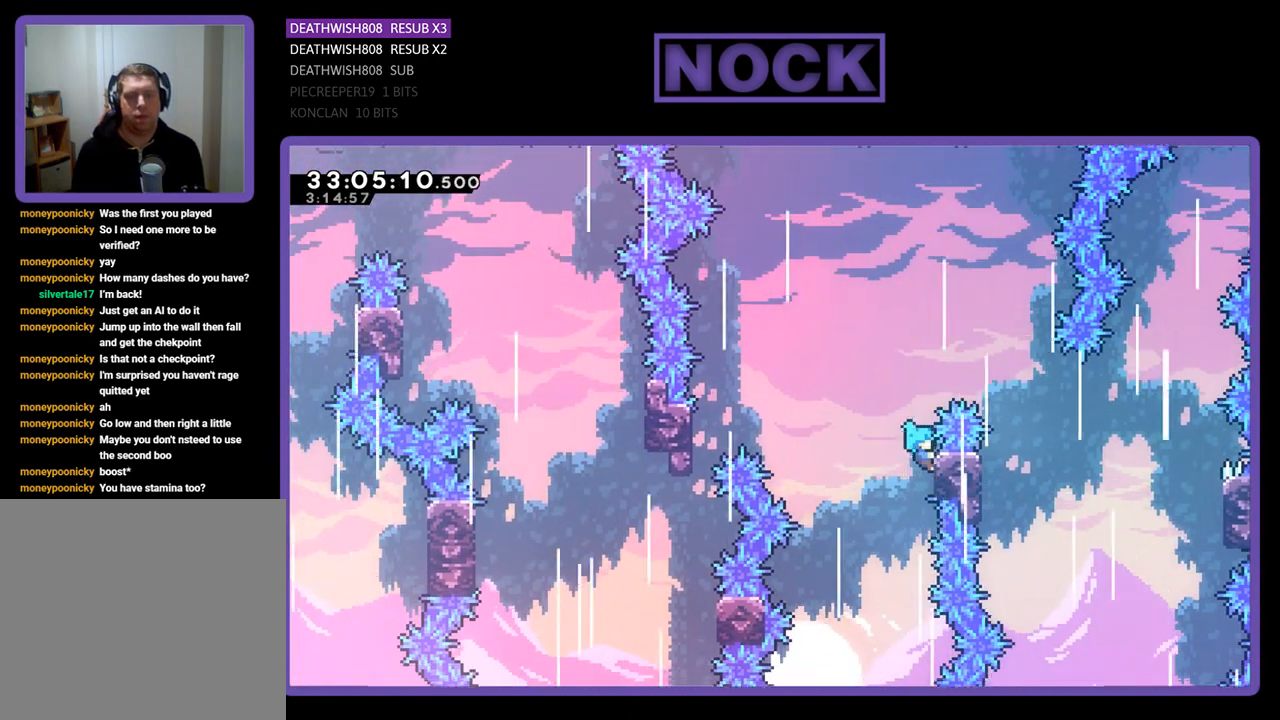
{"buttons": ["CROSS", "R2", "DPAD_LEFT"], "left_stick": "center", "events": [[33, "DPAD_RIGHT", "up"], [400, "DPAD_LEFT", "down"], [500, "CROSS", "down"]]}
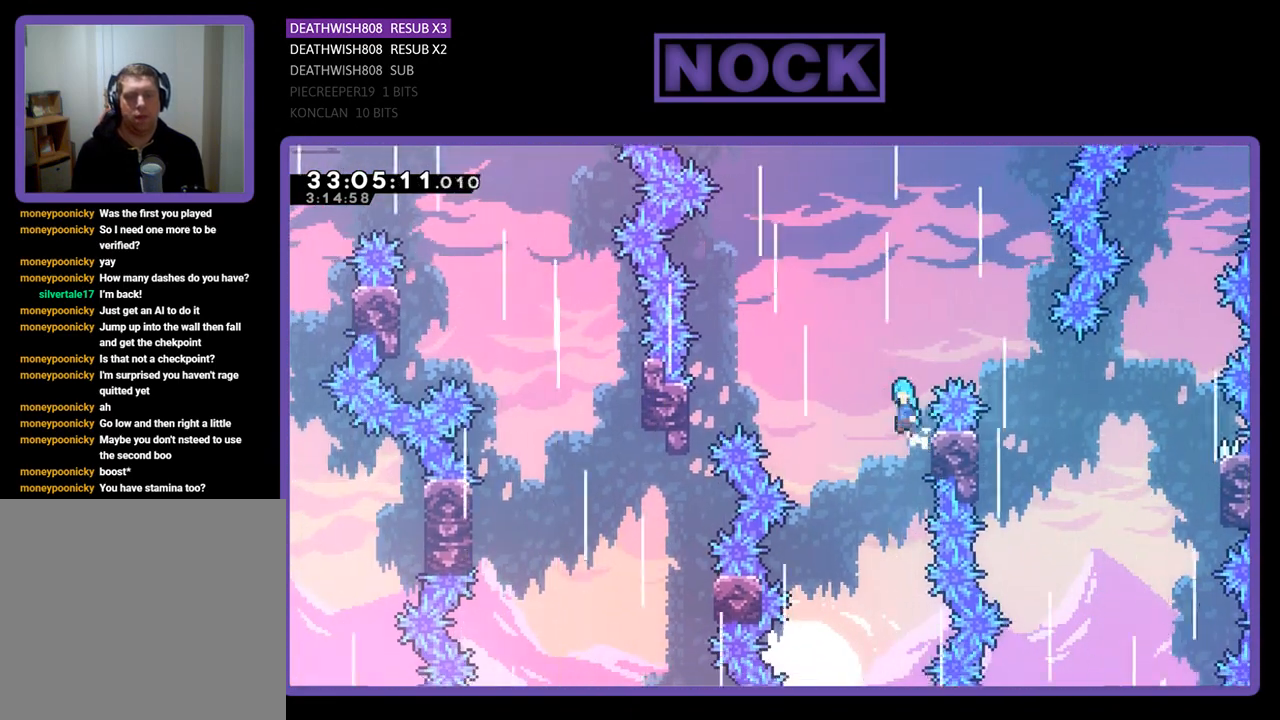
{"buttons": ["CROSS", "R2", "DPAD_LEFT"], "left_stick": "center", "events": [[33, "DPAD_UP", "down"], [467, "DPAD_UP", "up"]]}
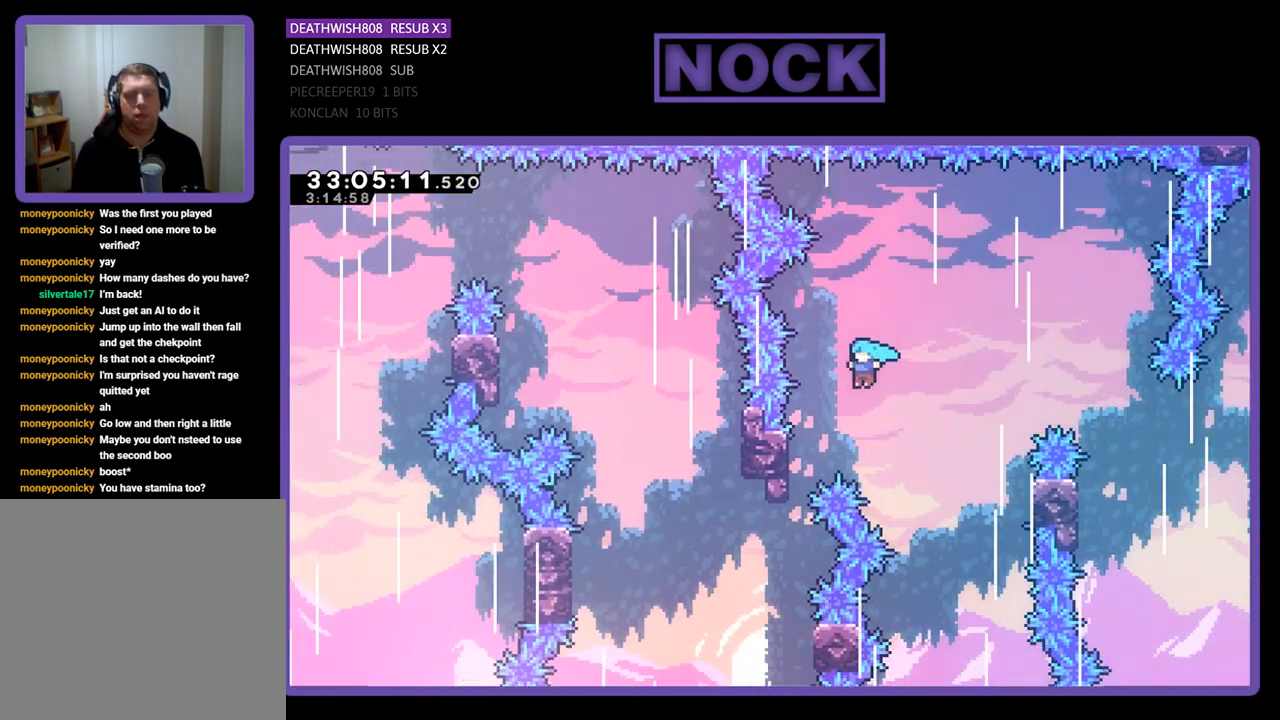
{"buttons": ["R2"], "left_stick": "center", "events": [[200, "CROSS", "up"], [267, "DPAD_LEFT", "up"]]}
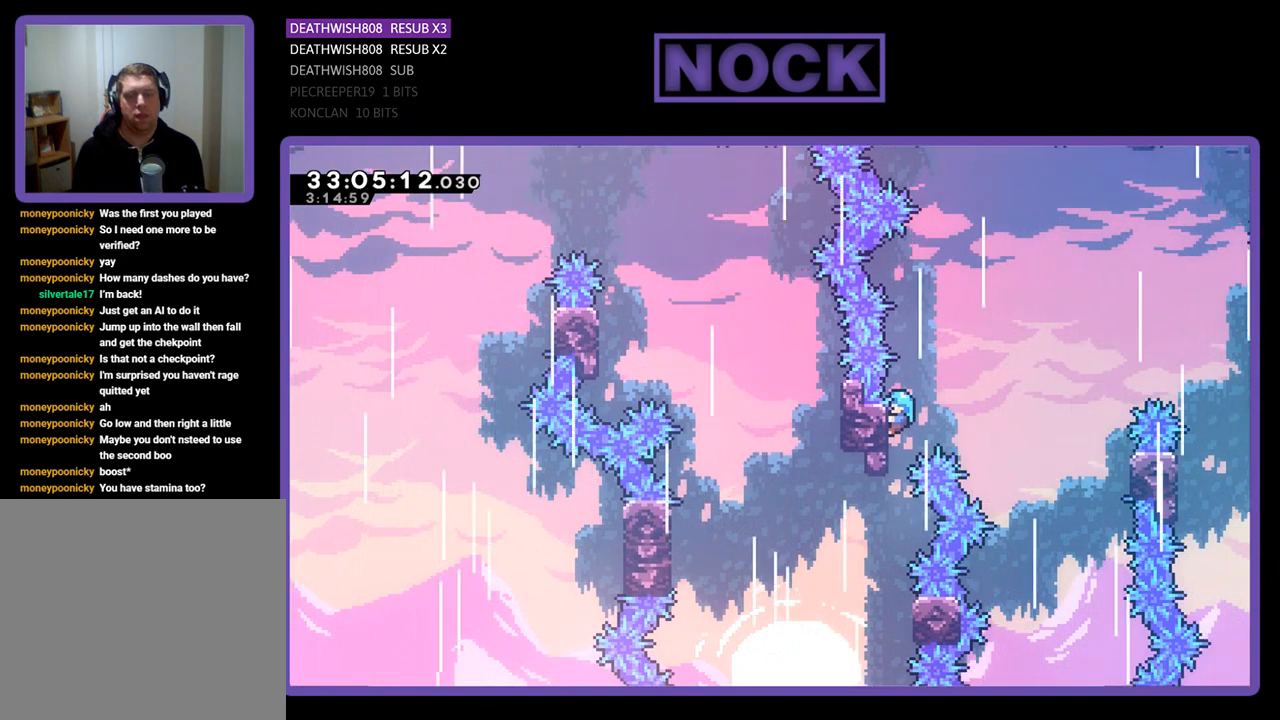
{"buttons": [], "left_stick": "center", "events": [[133, "R2", "up"]]}
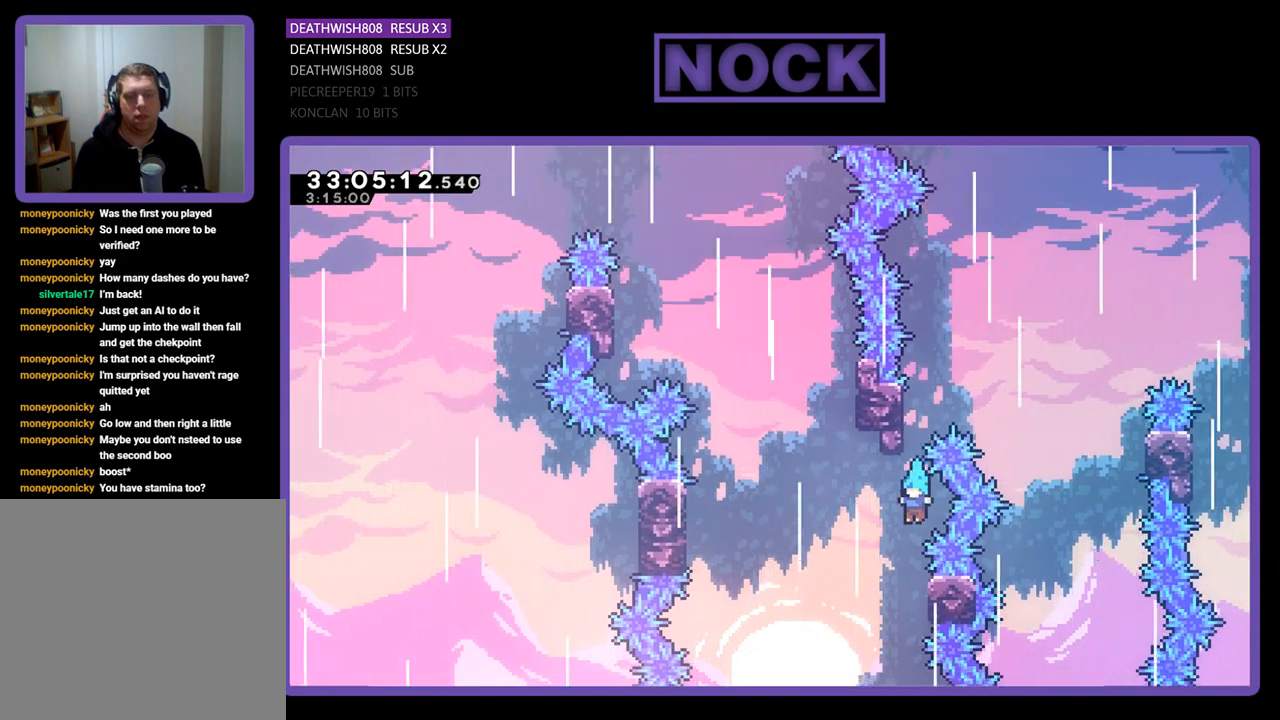
{"buttons": ["R2"], "left_stick": "center", "events": [[333, "R2", "down"]]}
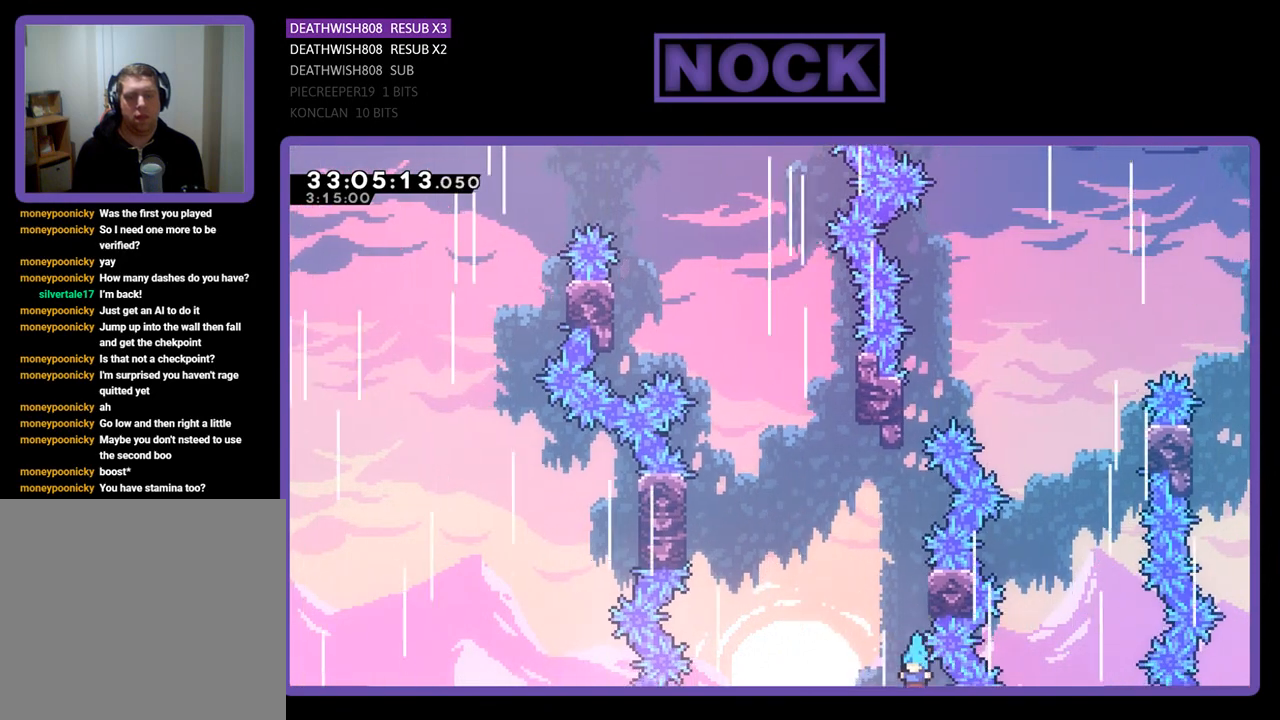
{"buttons": [], "left_stick": "center", "events": [[467, "R2", "up"]]}
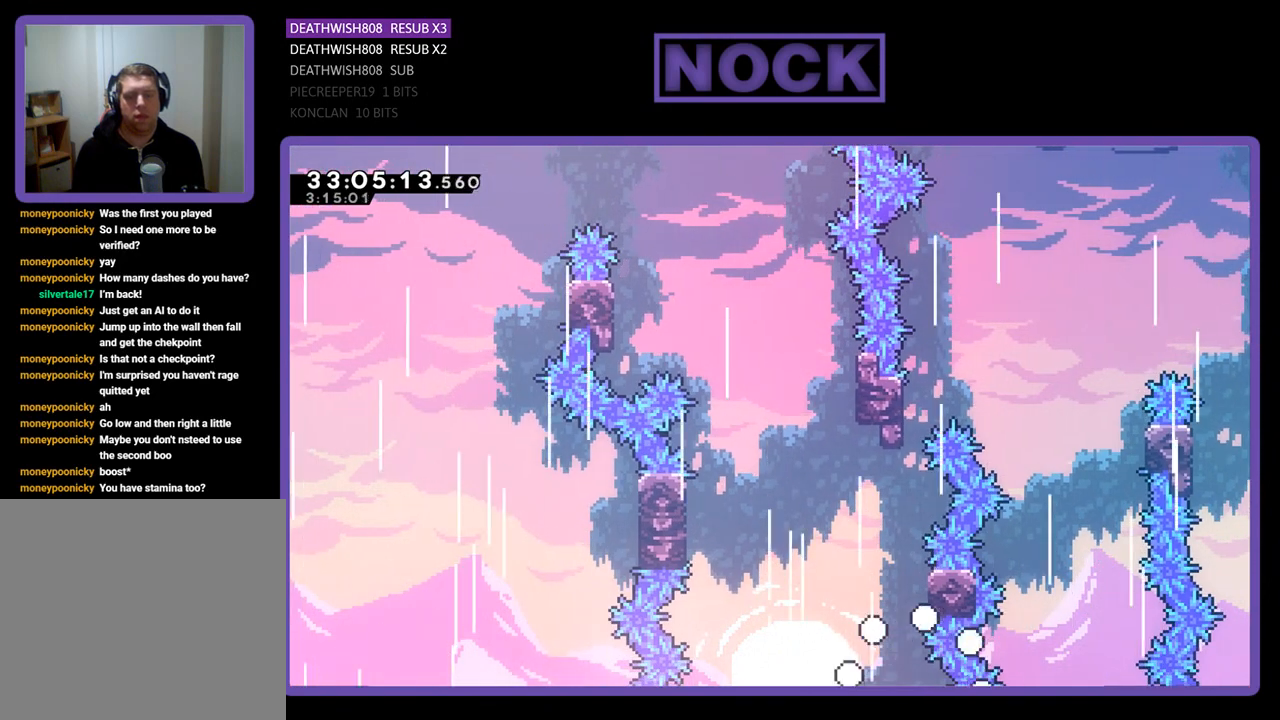
{"buttons": [], "left_stick": "center", "events": []}
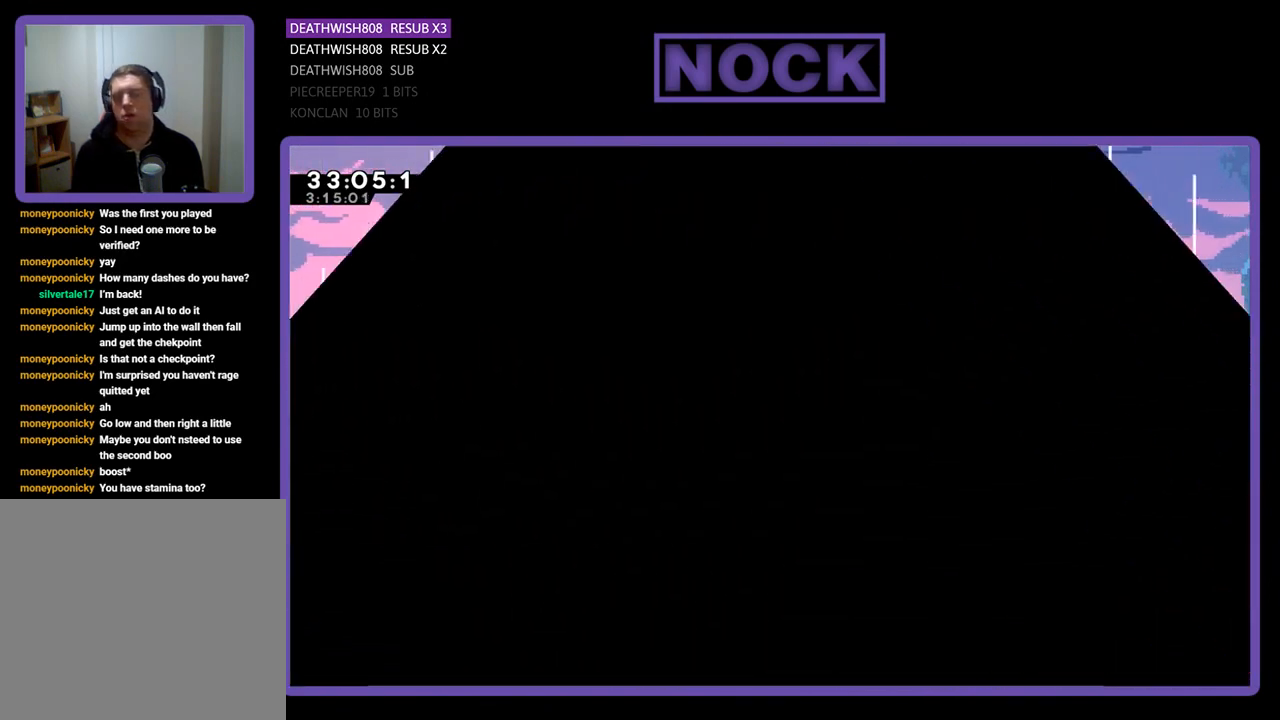
{"buttons": [], "left_stick": "center", "events": []}
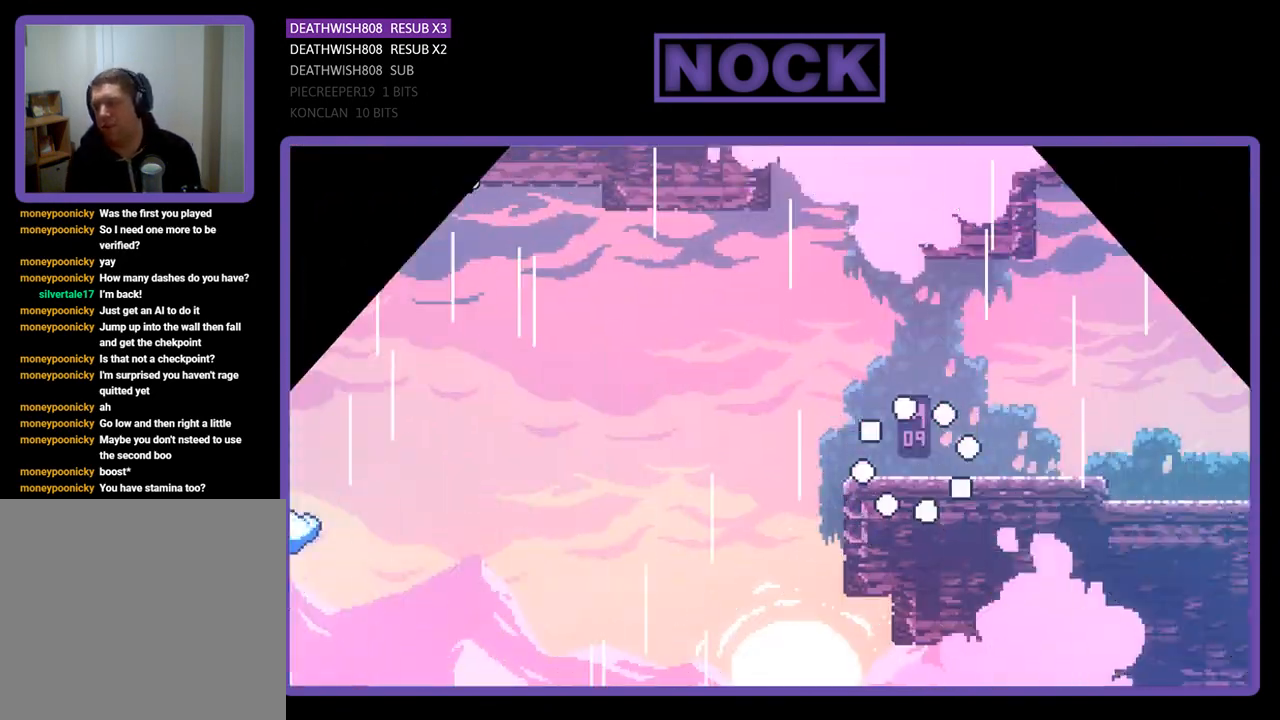
{"buttons": ["R2"], "left_stick": "center", "events": [[200, "R2", "down"]]}
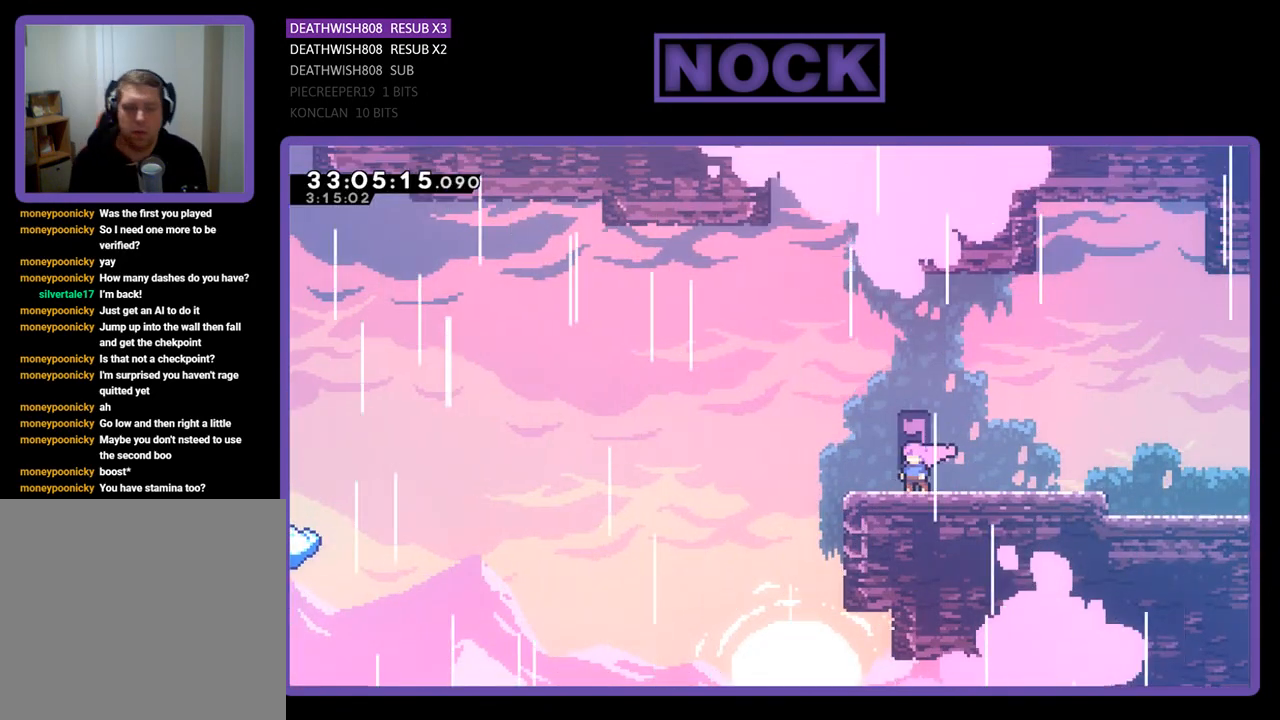
{"buttons": ["CROSS", "R2", "DPAD_UP", "DPAD_LEFT"], "left_stick": "center", "events": [[100, "DPAD_LEFT", "down"], [400, "CROSS", "down"], [500, "DPAD_UP", "down"]]}
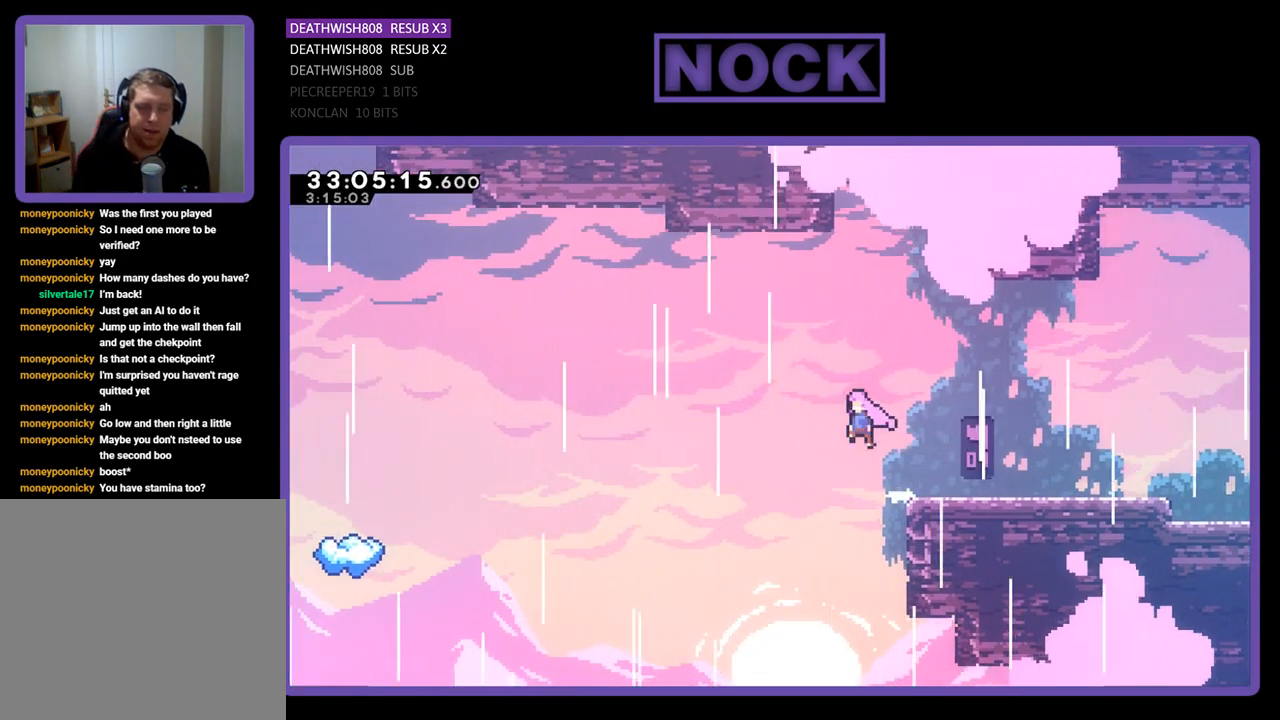
{"buttons": ["R2", "DPAD_UP", "DPAD_LEFT"], "left_stick": "center", "events": [[100, "CROSS", "up"]]}
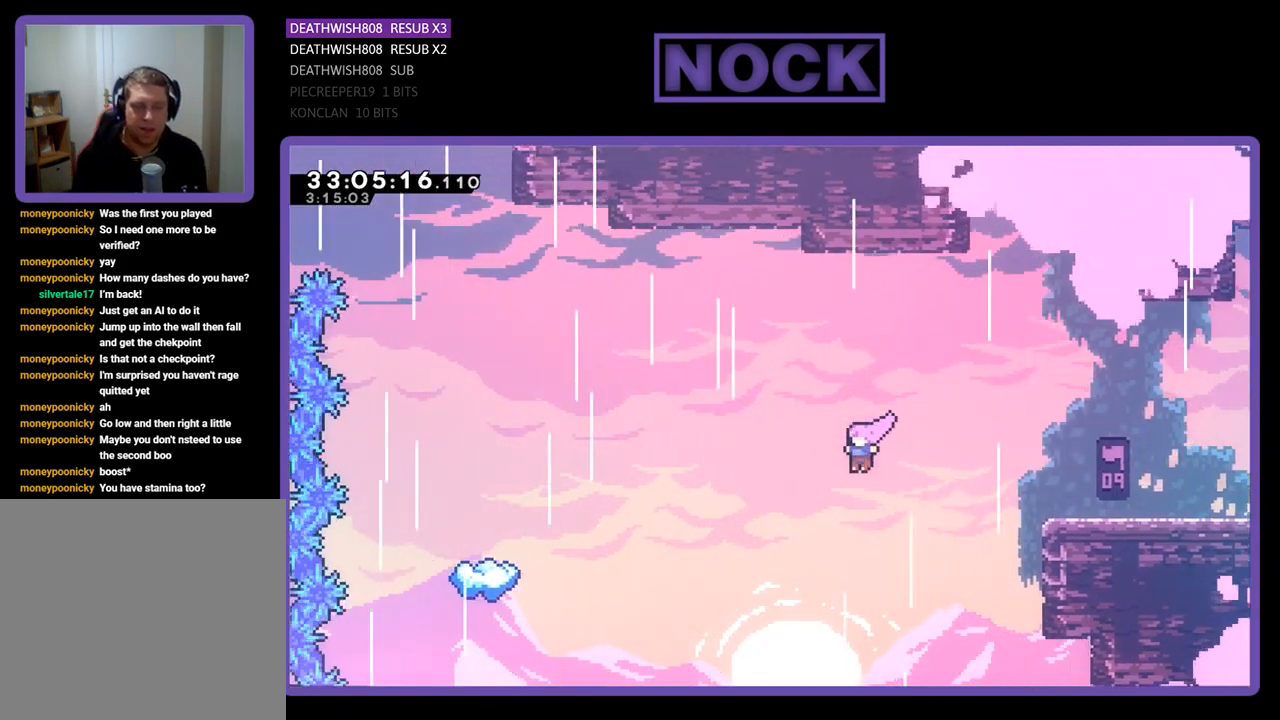
{"buttons": ["CIRCLE", "R2", "DPAD_UP", "DPAD_LEFT"], "left_stick": "center", "events": [[233, "CIRCLE", "down"], [367, "CIRCLE", "up"], [467, "CIRCLE", "down"]]}
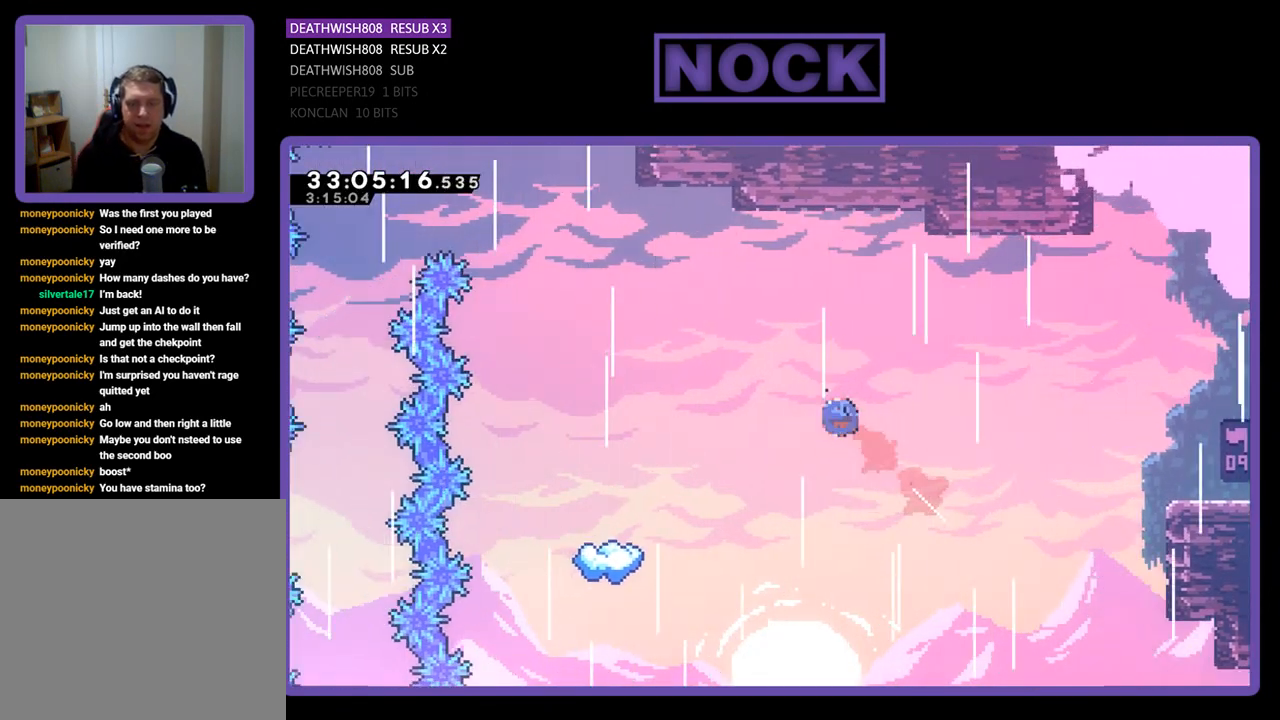
{"buttons": ["R2", "DPAD_LEFT"], "left_stick": "center", "events": [[100, "CIRCLE", "up"], [167, "DPAD_UP", "up"]]}
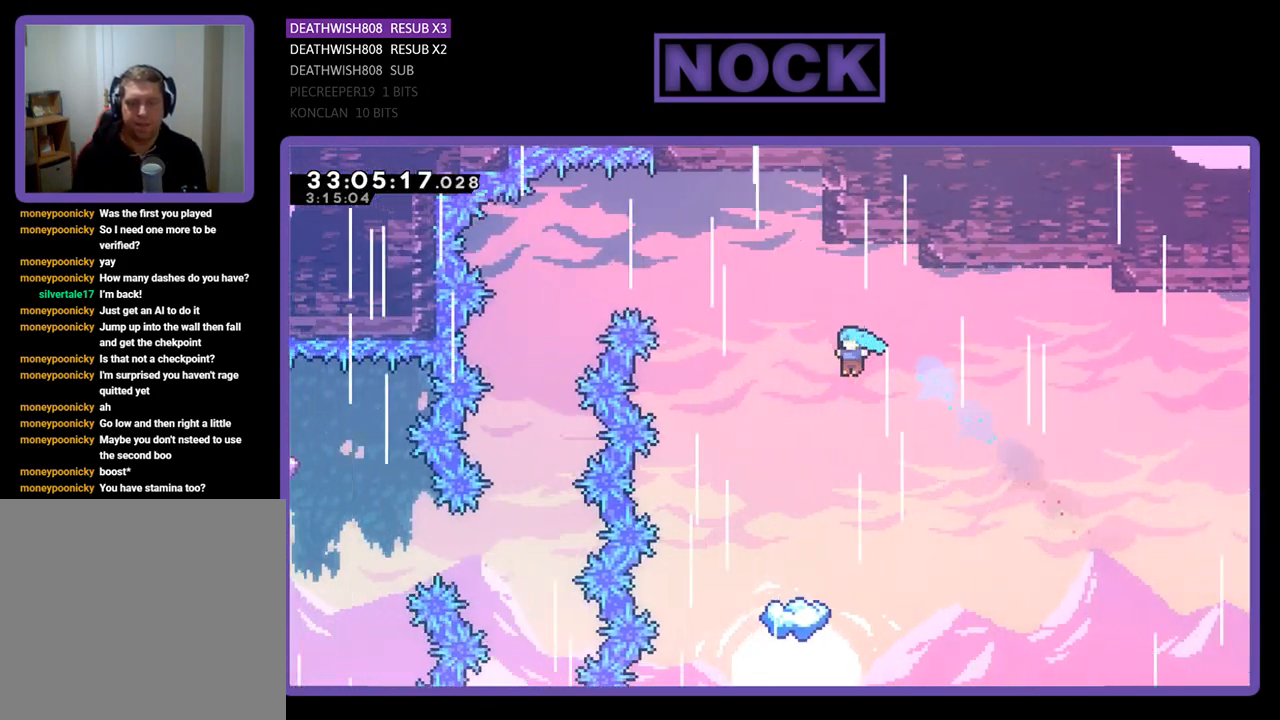
{"buttons": ["R2"], "left_stick": "center", "events": [[167, "DPAD_LEFT", "up"], [367, "DPAD_LEFT", "down"], [500, "DPAD_LEFT", "up"]]}